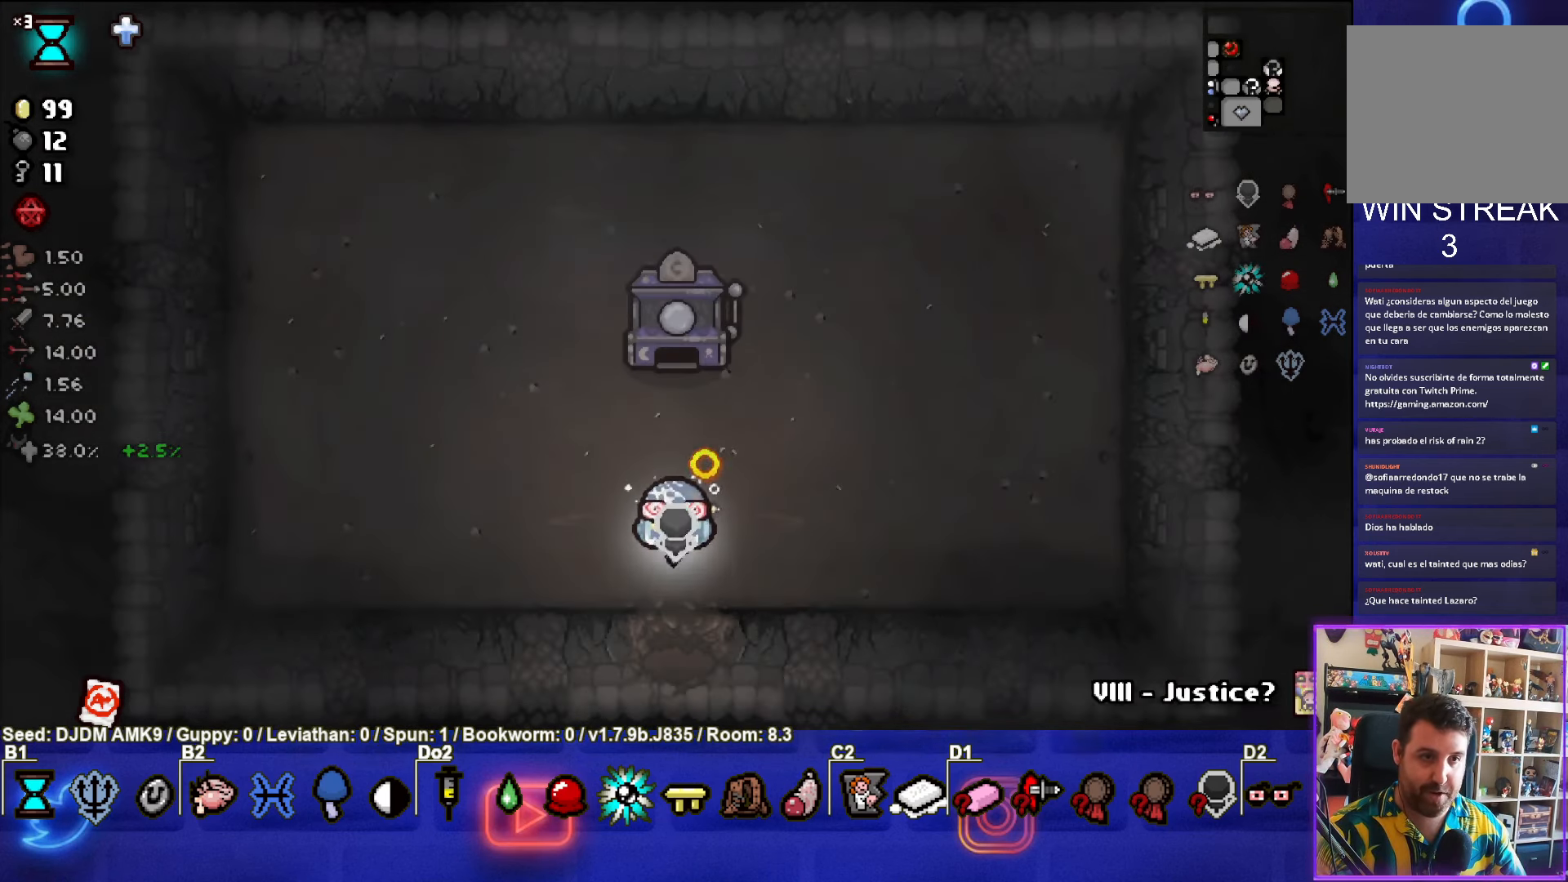
Gameplay with a controller (PlayStation layout); each line is a JSON object with the inputs held at the frame after it. "events" lists button and stick changes between this image and that frame as [ms after this image, input, new state], when the widget could be followed in between. Not read: right_stick.
{"buttons": [], "left_stick": "center", "events": [[350, "left_stick", "up"], [500, "left_stick", "center"]]}
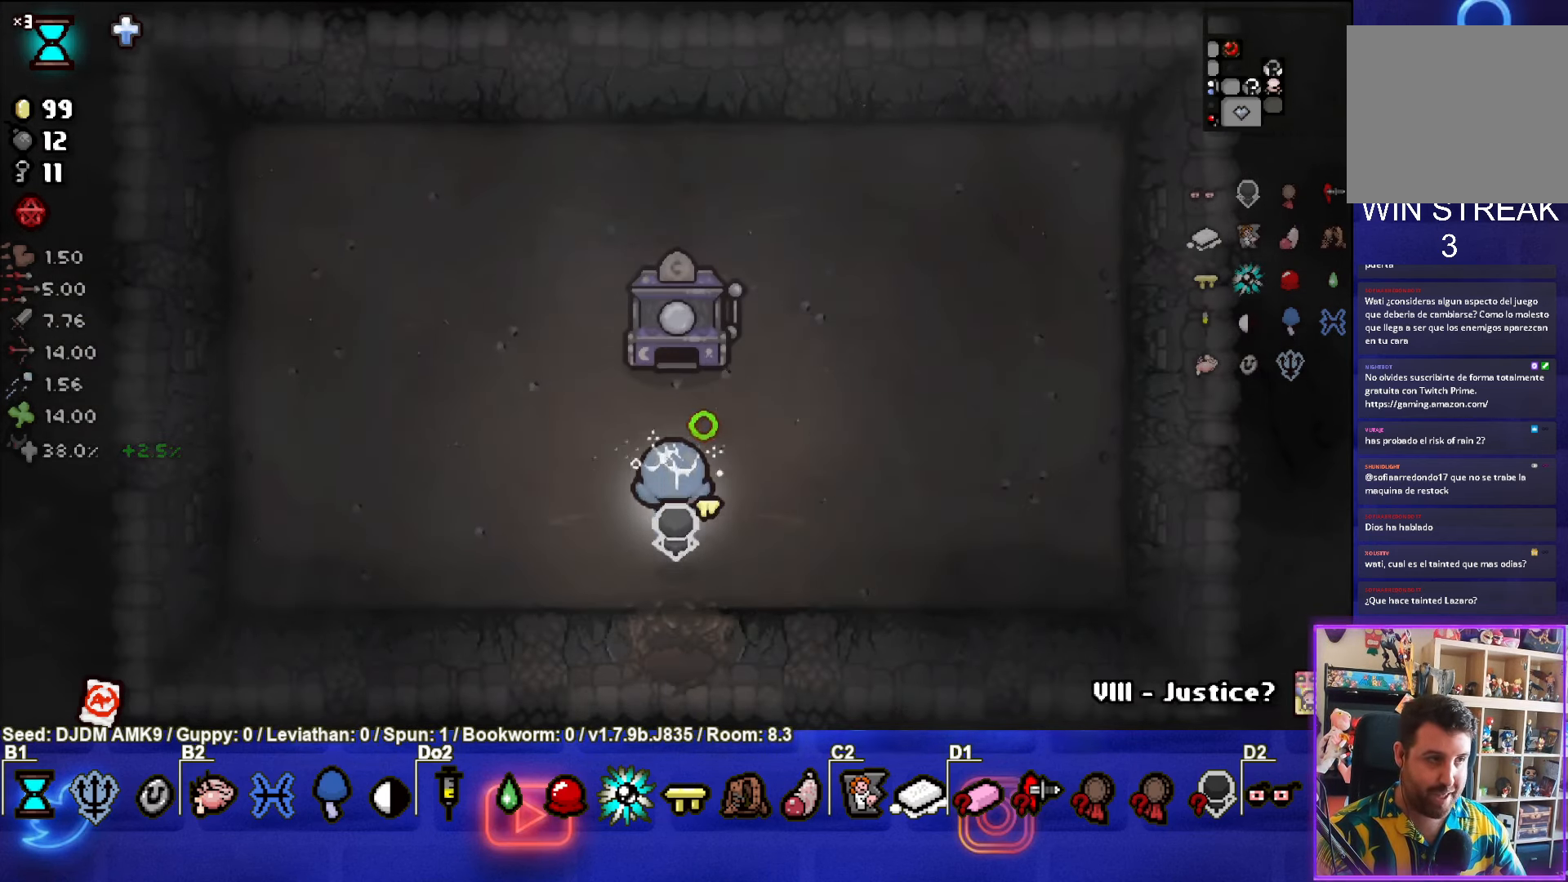
{"buttons": [], "left_stick": "down", "events": [[34, "left_stick", "down"]]}
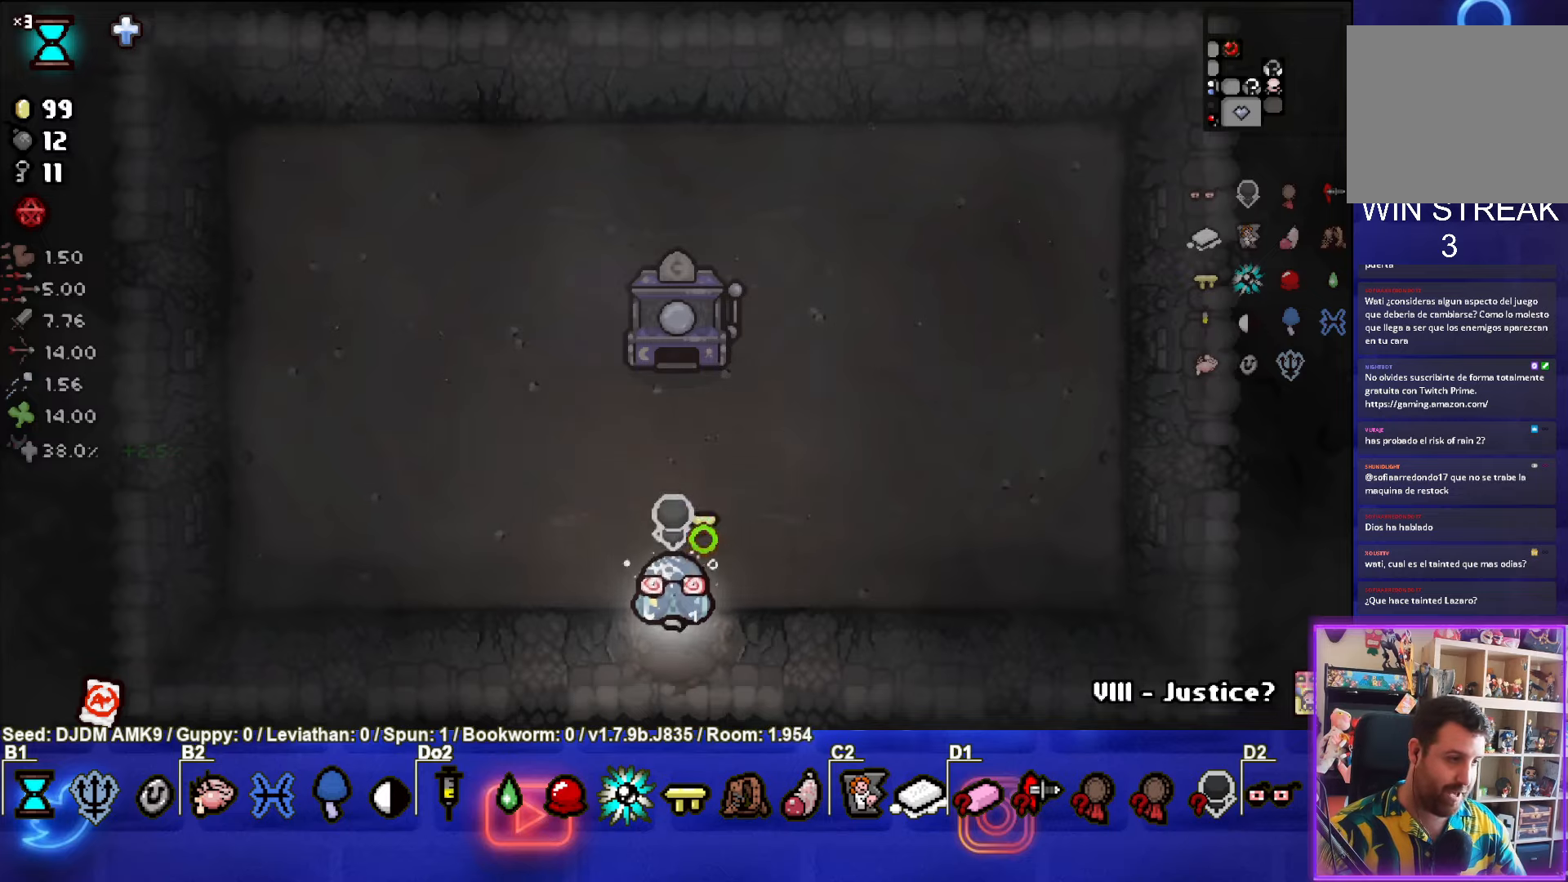
{"buttons": [], "left_stick": "down-right", "events": [[33, "left_stick", "center"], [216, "left_stick", "down"], [466, "left_stick", "down-right"]]}
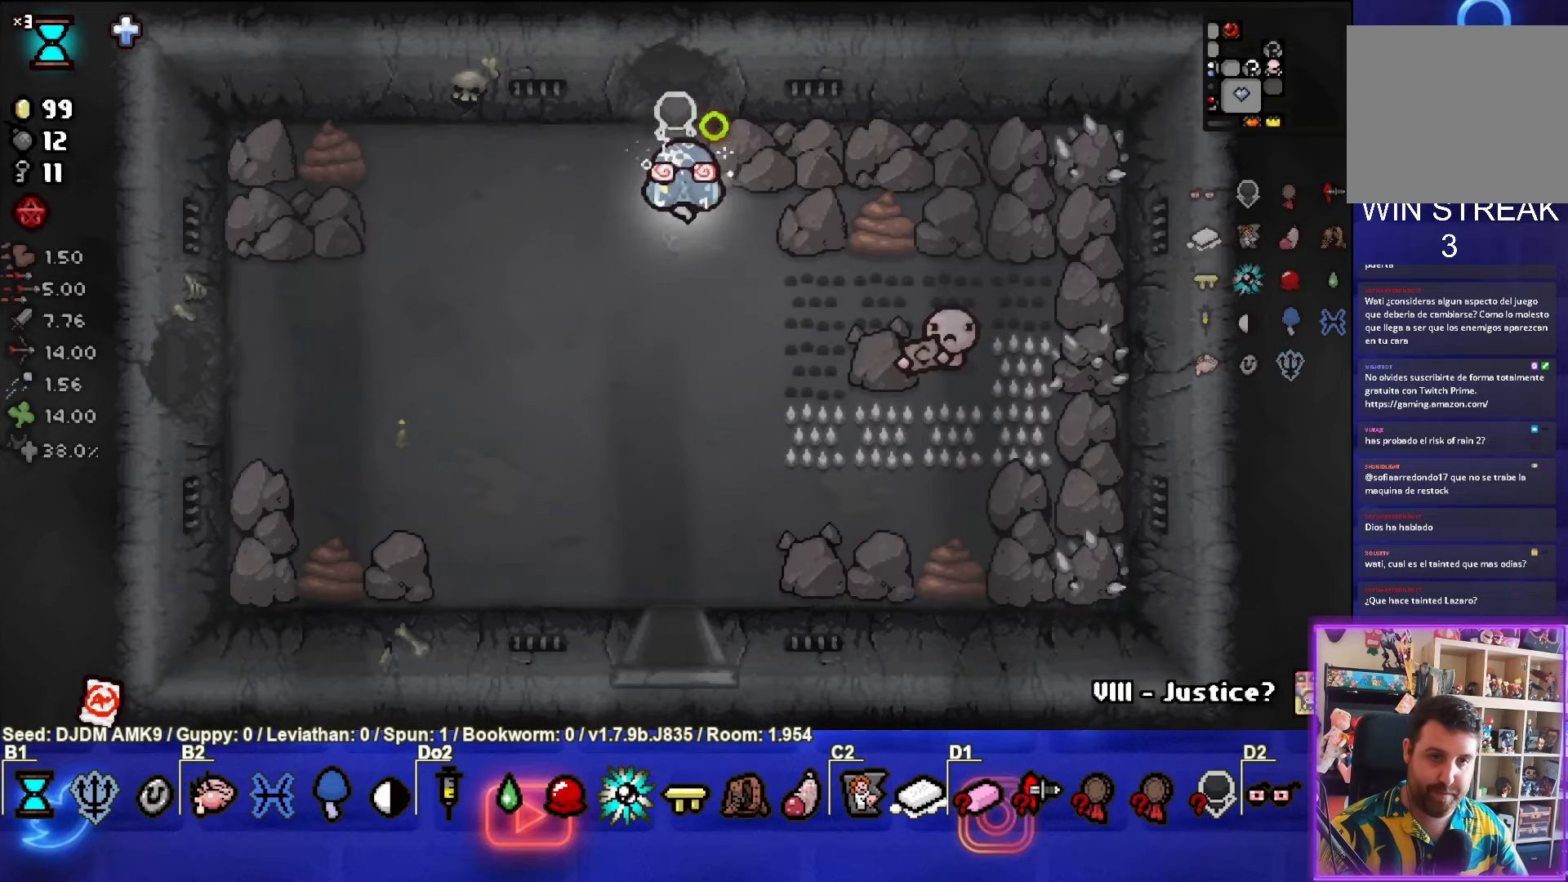
{"buttons": [], "left_stick": "right", "events": [[166, "left_stick", "right"]]}
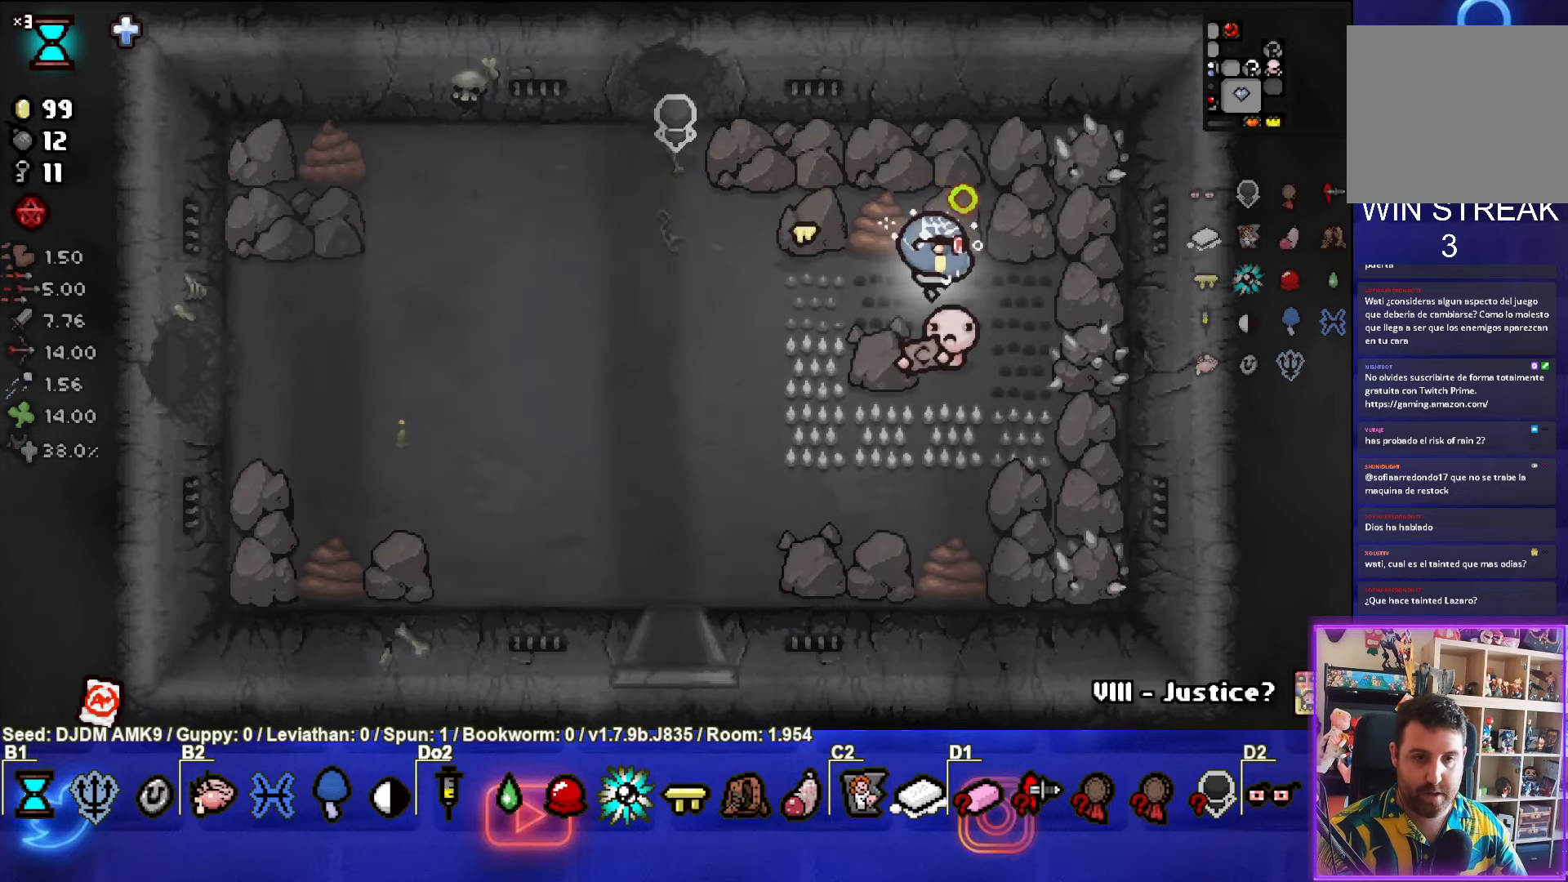
{"buttons": [], "left_stick": "down-left", "events": [[16, "left_stick", "center"], [83, "L1", "down"], [83, "left_stick", "down-left"], [183, "L1", "up"]]}
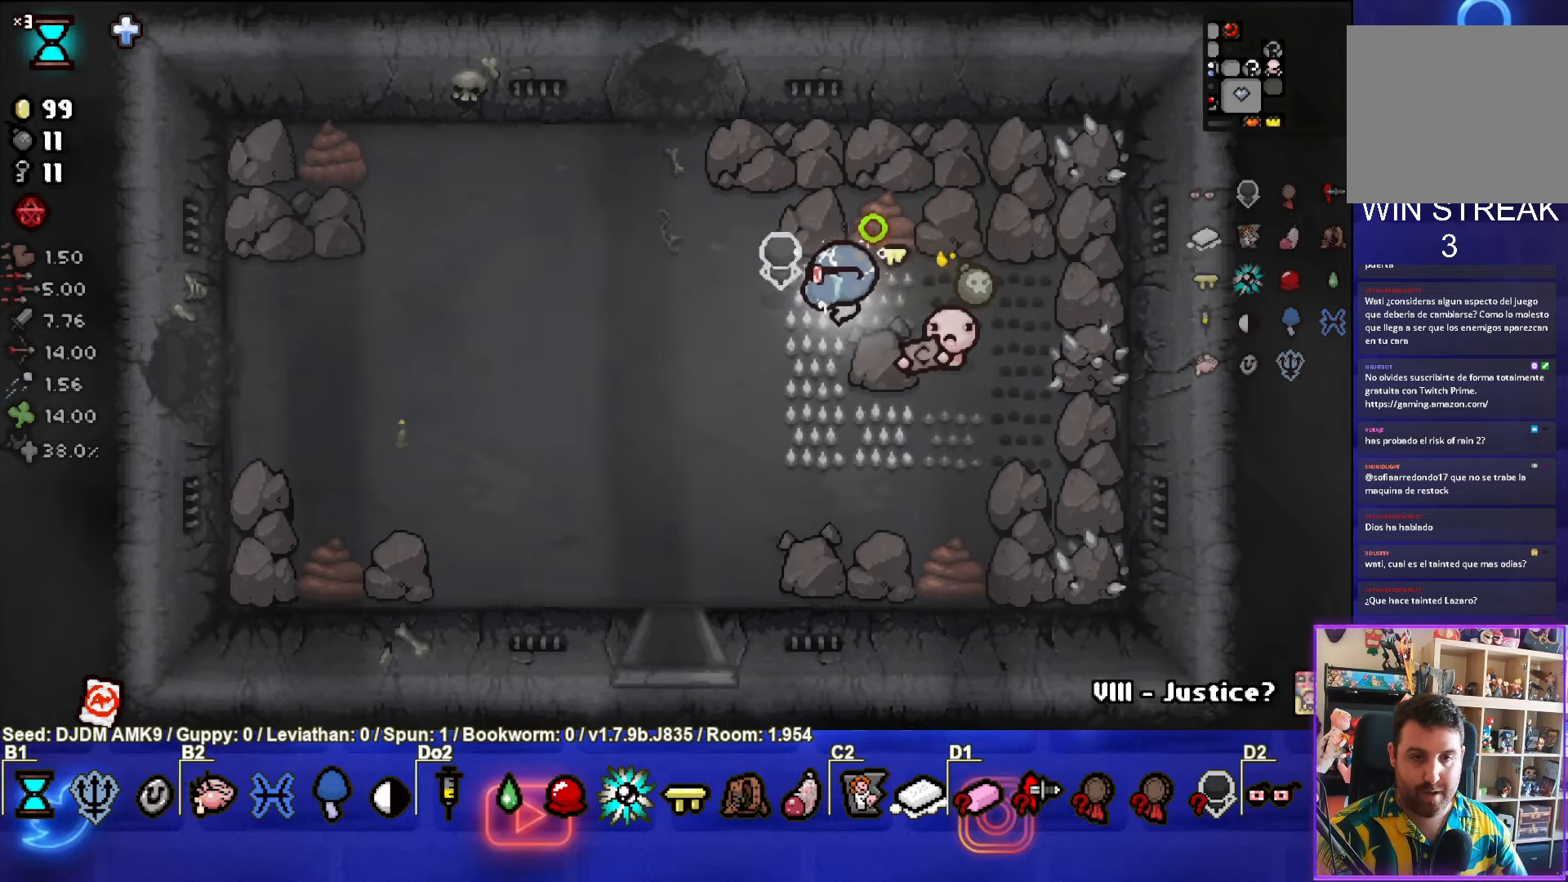
{"buttons": [], "left_stick": "center", "events": [[400, "left_stick", "center"]]}
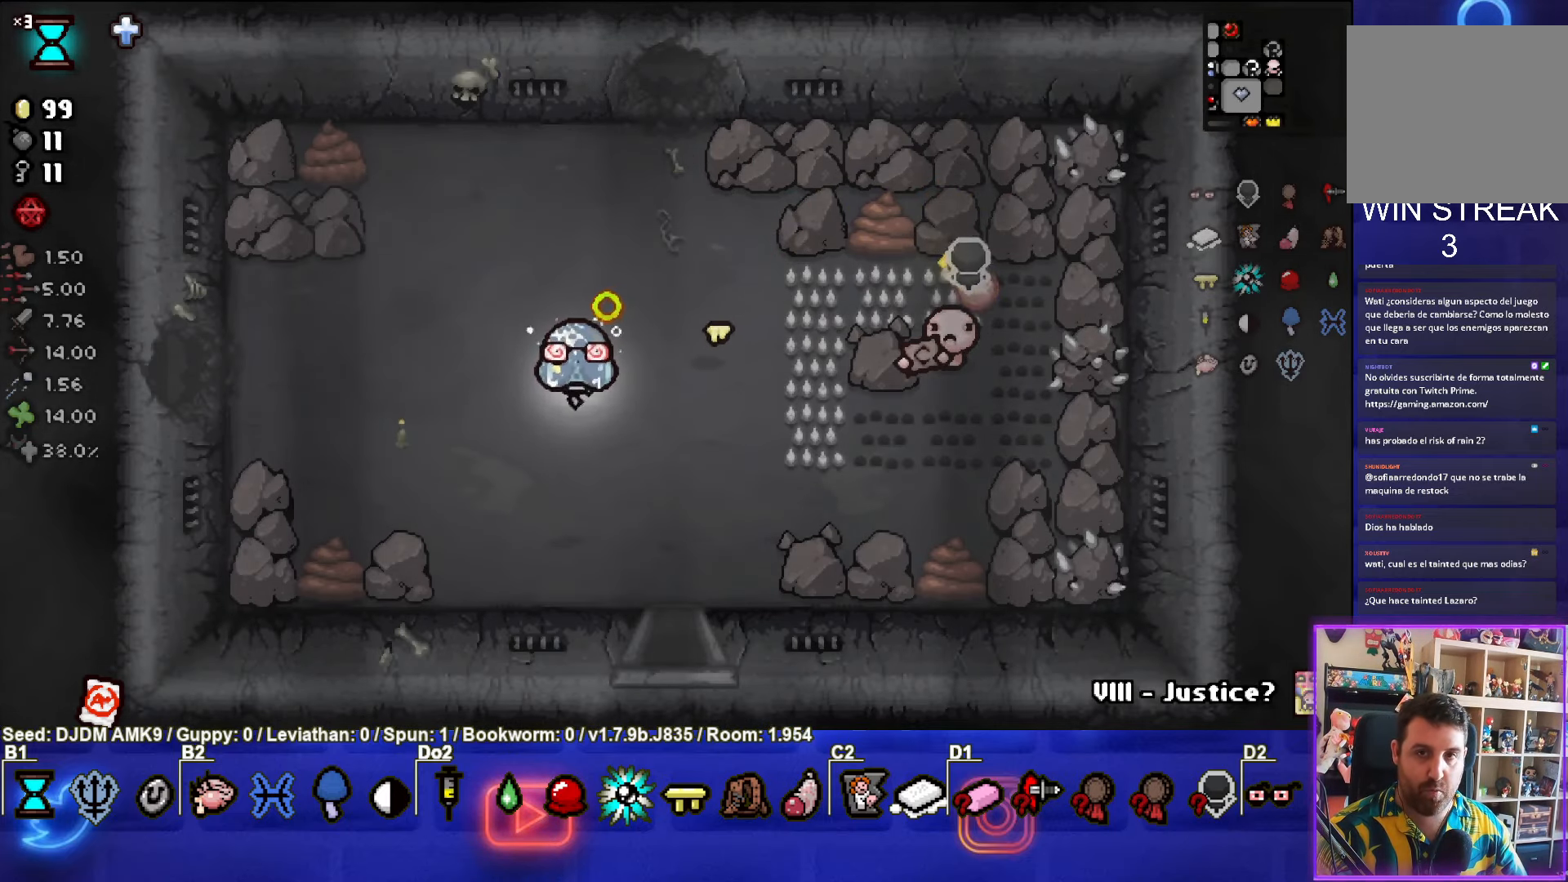
{"buttons": [], "left_stick": "center", "events": []}
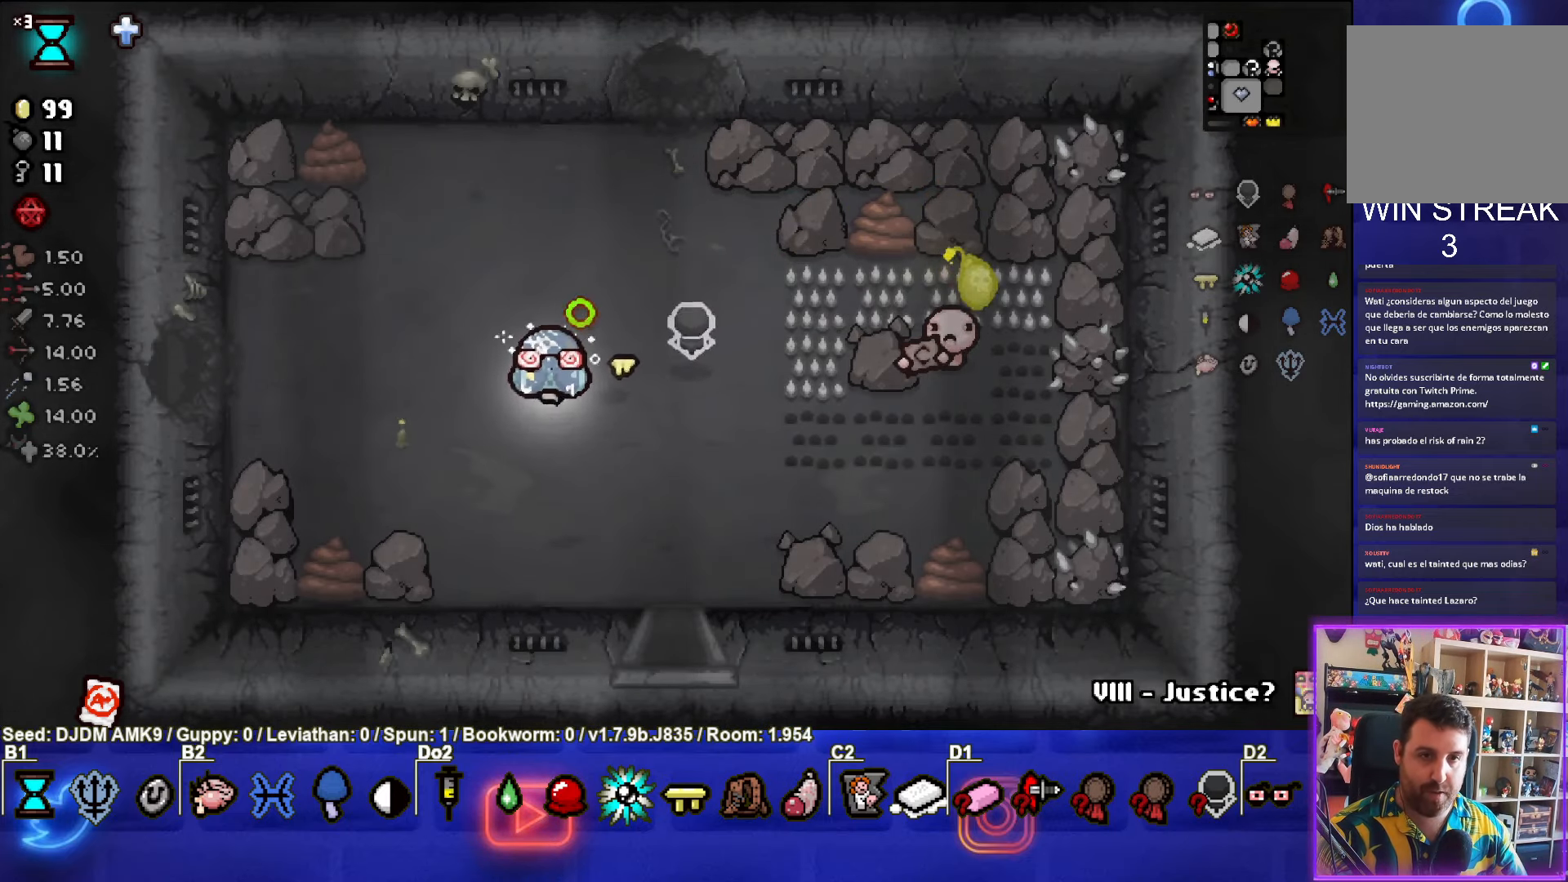
{"buttons": [], "left_stick": "right", "events": [[183, "left_stick", "up-right"], [450, "left_stick", "right"]]}
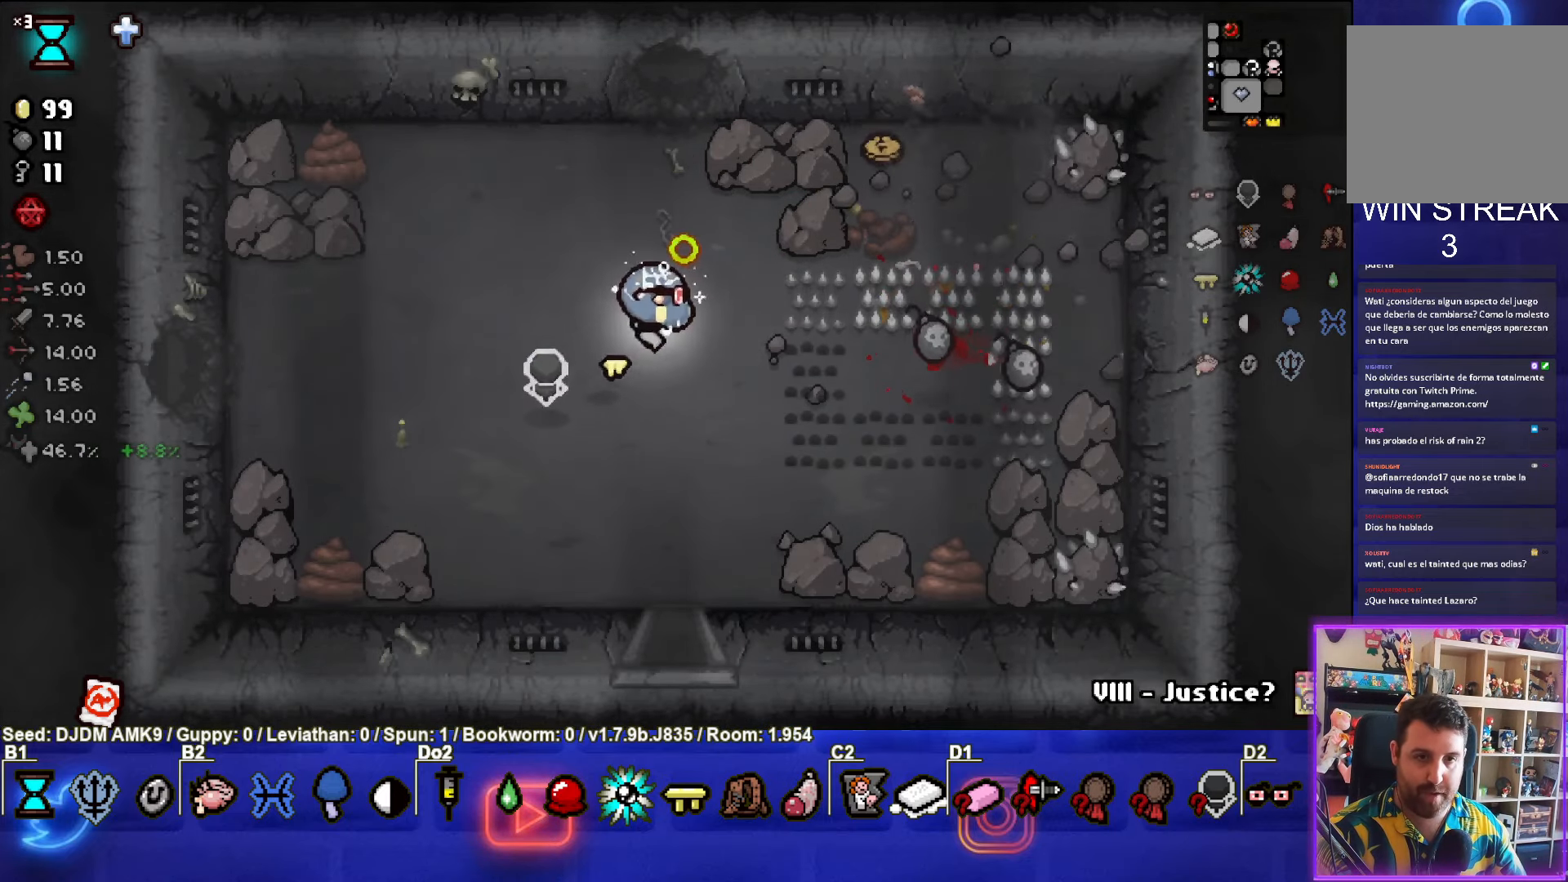
{"buttons": [], "left_stick": "up", "events": [[266, "left_stick", "up"]]}
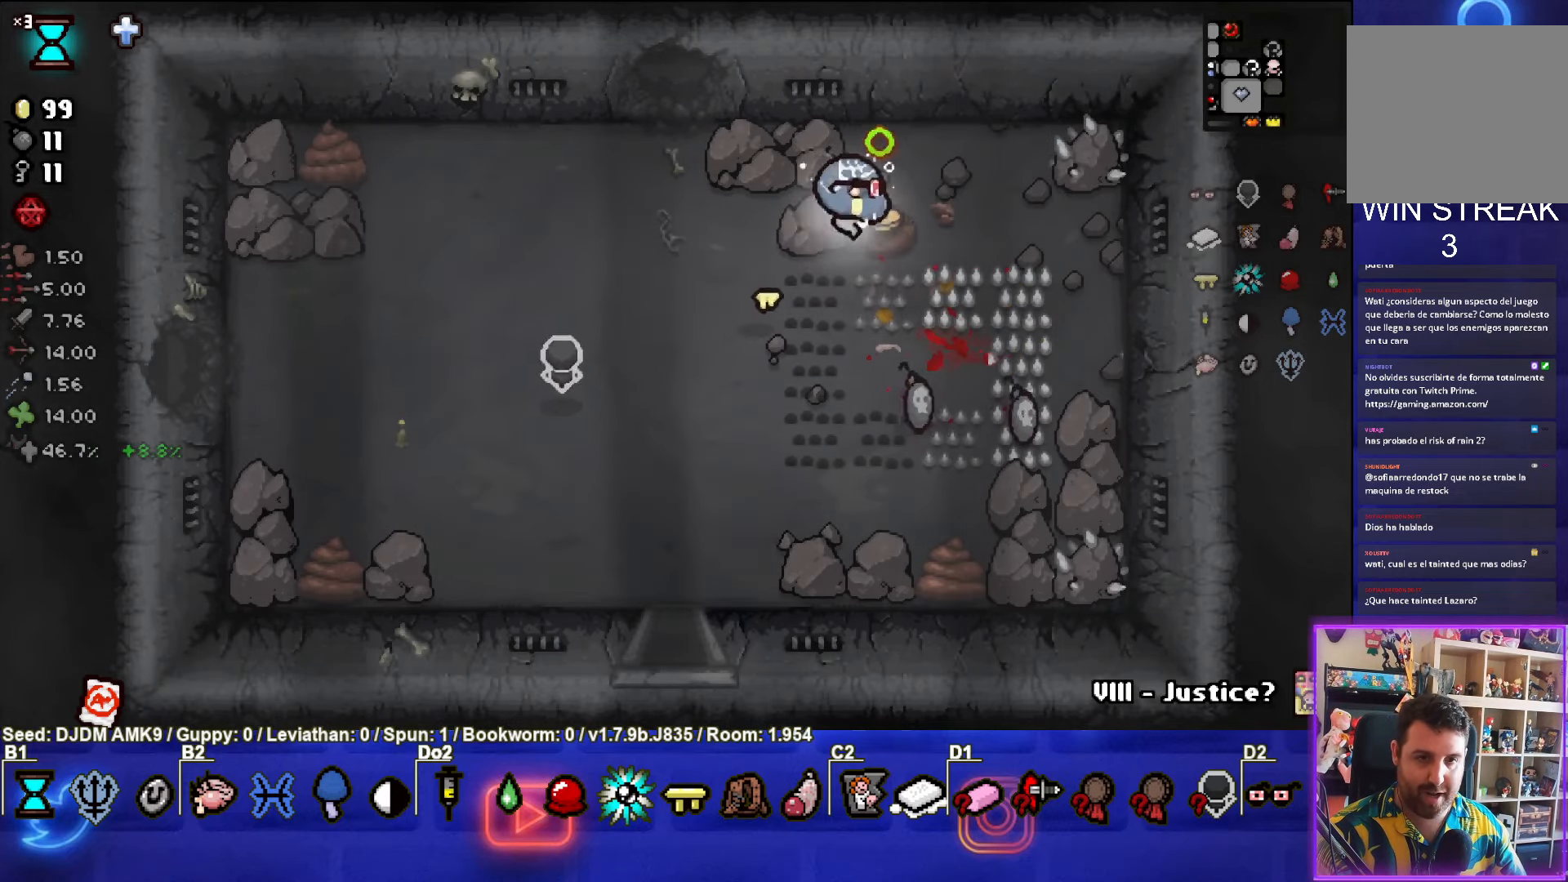
{"buttons": [], "left_stick": "right", "events": [[33, "left_stick", "down-right"], [500, "left_stick", "right"]]}
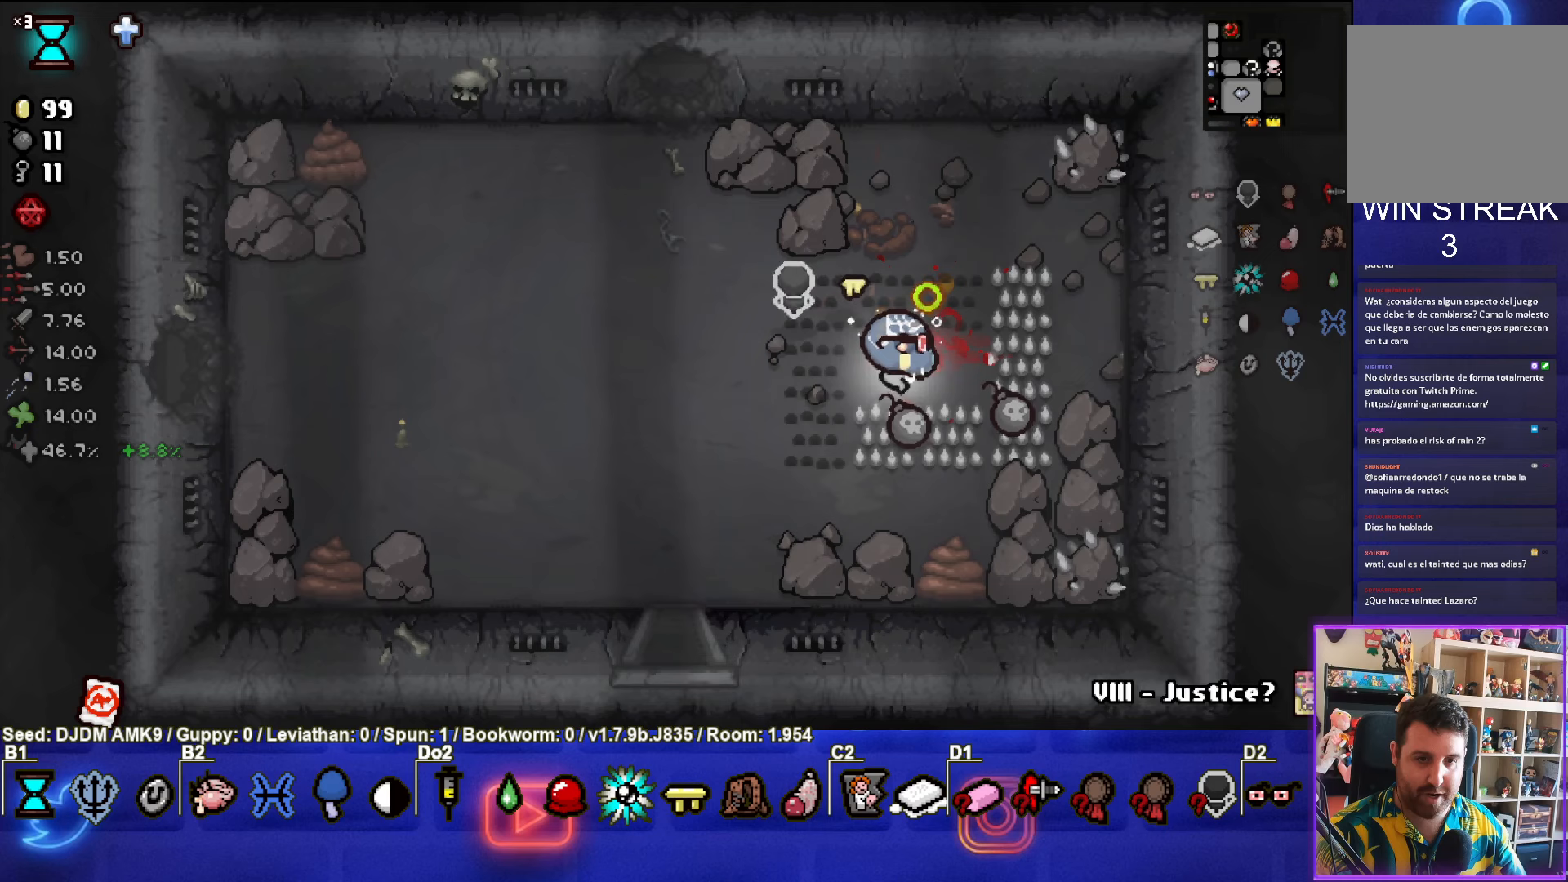
{"buttons": [], "left_stick": "down", "events": [[317, "left_stick", "down-left"], [417, "left_stick", "down"]]}
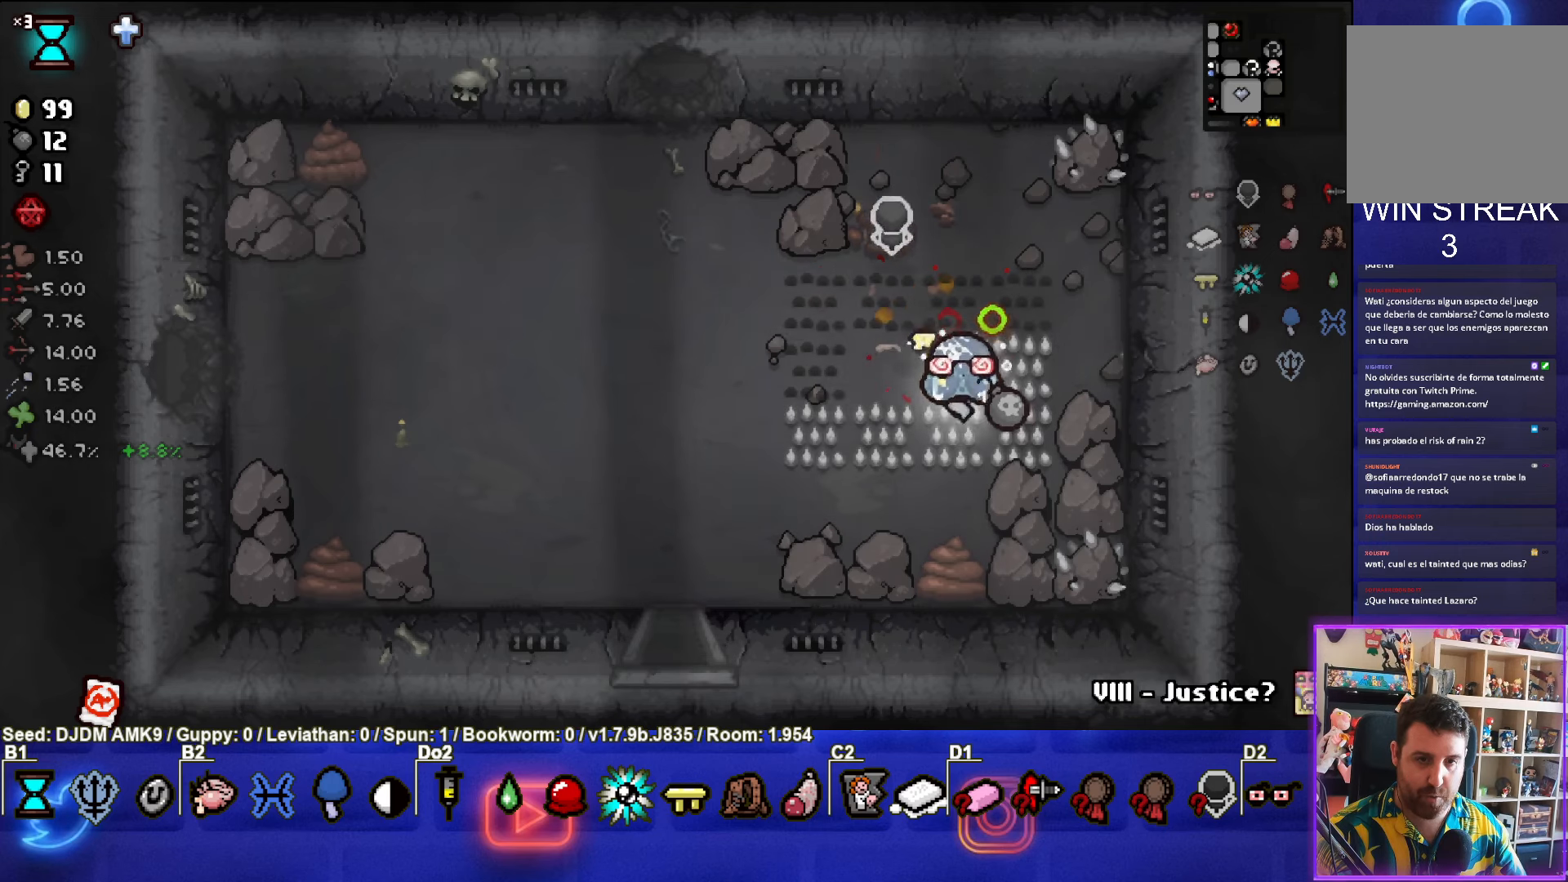
{"buttons": [], "left_stick": "down-left", "events": [[133, "left_stick", "left"], [450, "left_stick", "down-left"]]}
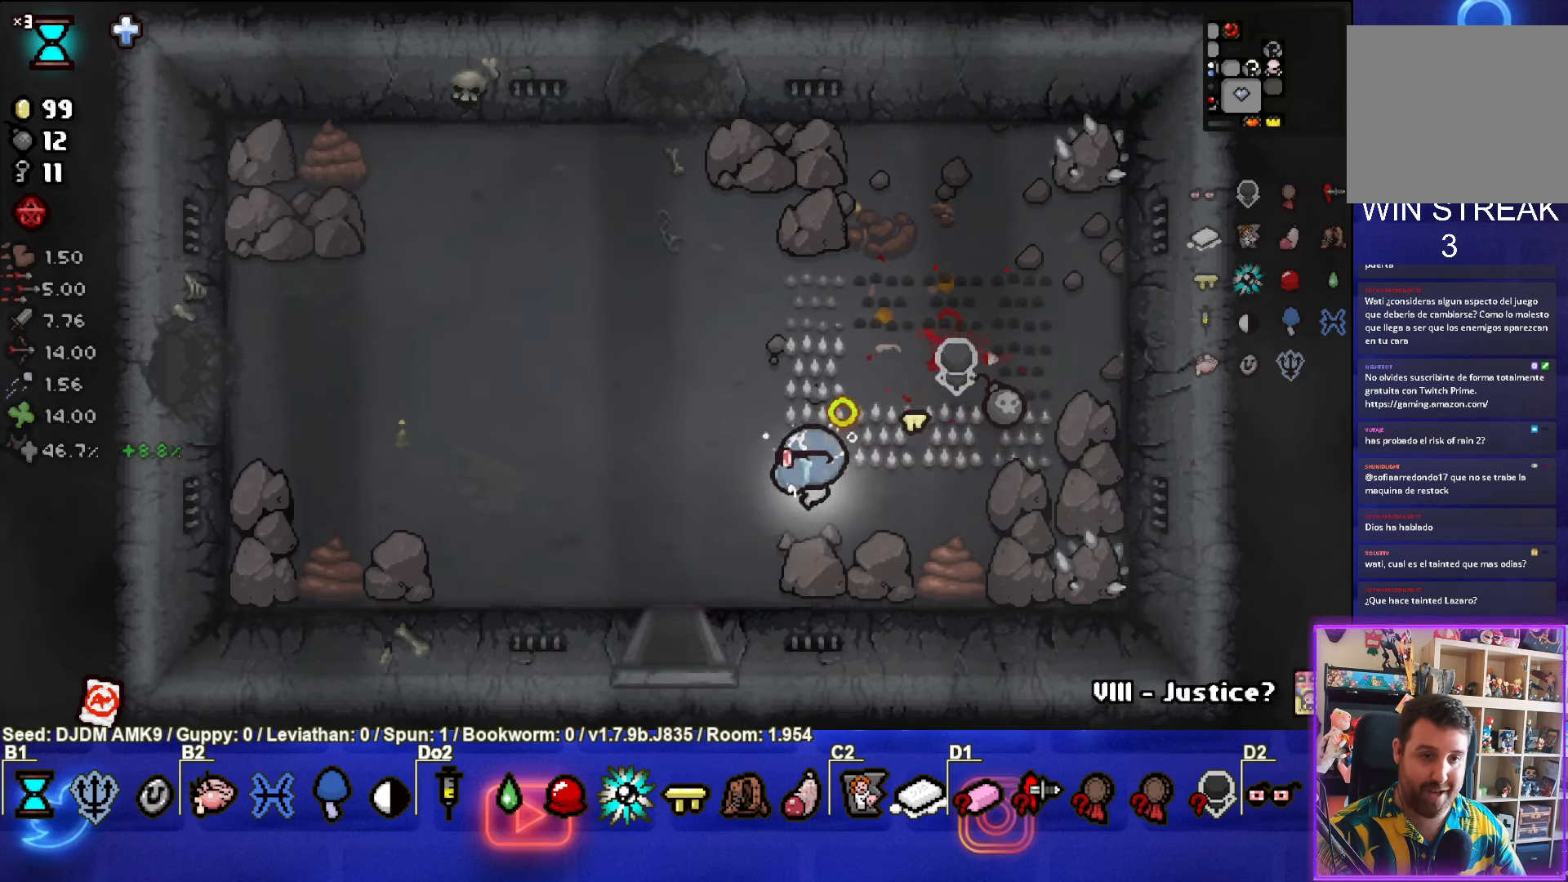
{"buttons": [], "left_stick": "center", "events": [[250, "left_stick", "down"], [483, "left_stick", "center"]]}
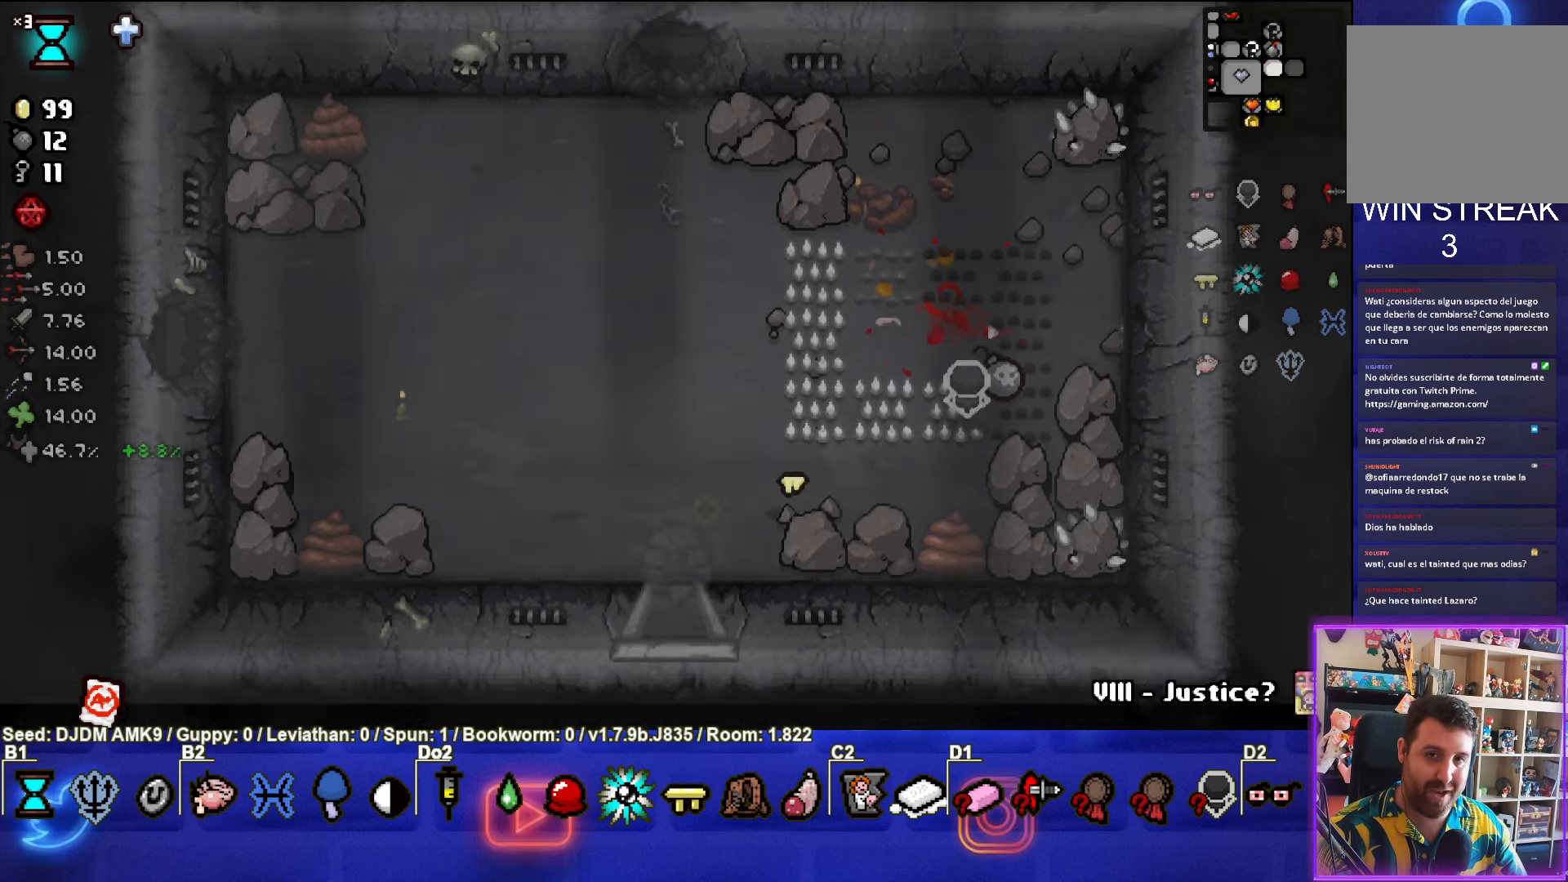
{"buttons": [], "left_stick": "down-left", "events": [[500, "left_stick", "down-left"]]}
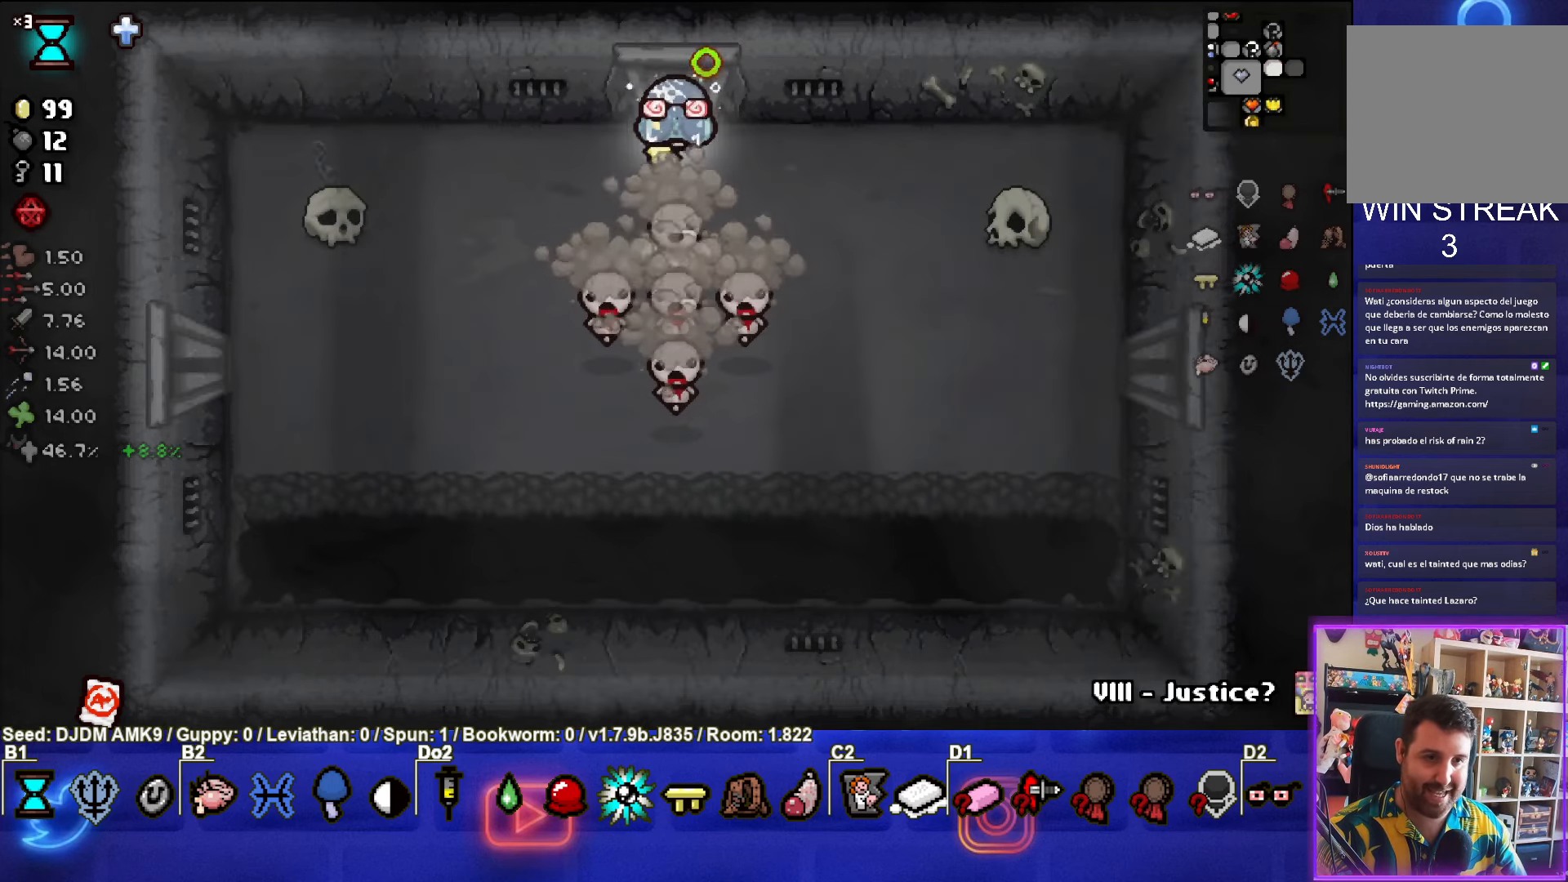
{"buttons": ["CROSS"], "left_stick": "right", "events": [[33, "CROSS", "down"], [267, "left_stick", "right"], [350, "CROSS", "up"], [400, "CROSS", "down"]]}
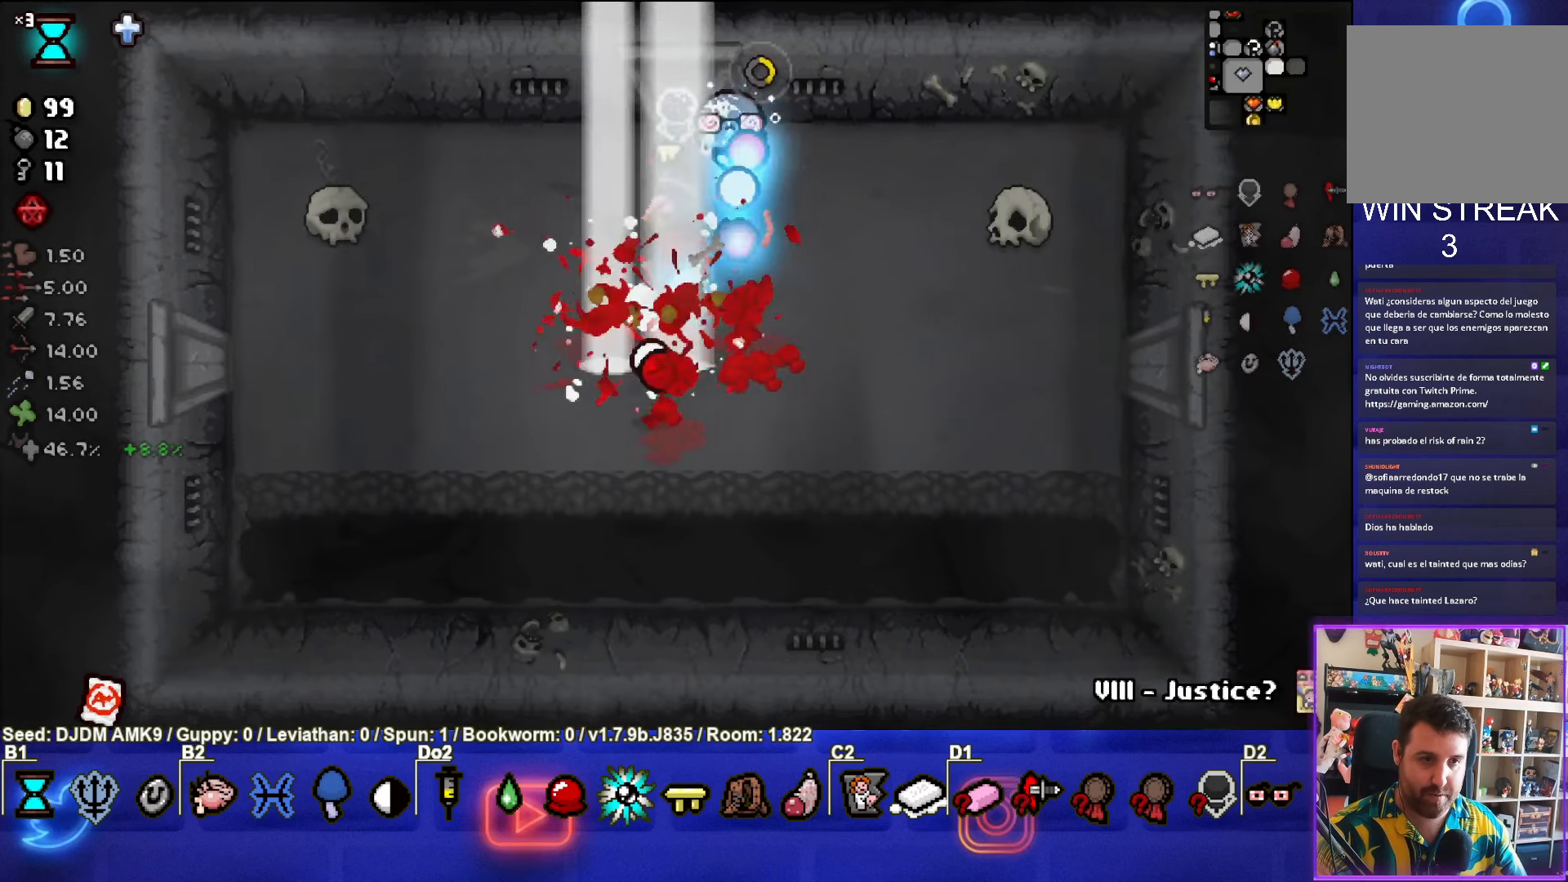
{"buttons": [], "left_stick": "down-right", "events": [[33, "CROSS", "up"], [200, "left_stick", "down-right"]]}
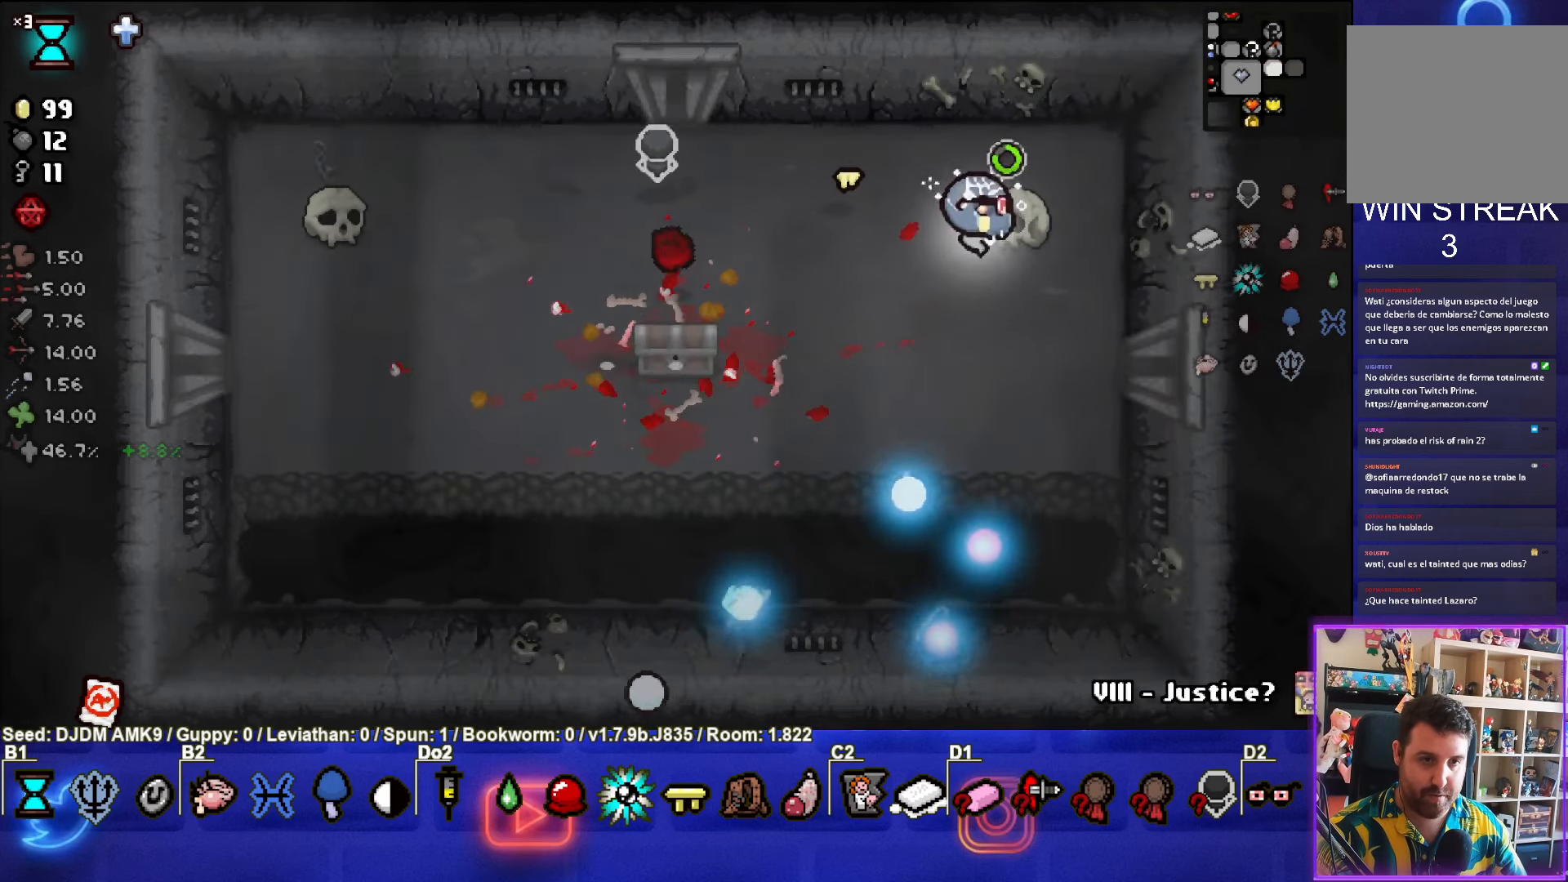
{"buttons": [], "left_stick": "right", "events": [[133, "left_stick", "right"]]}
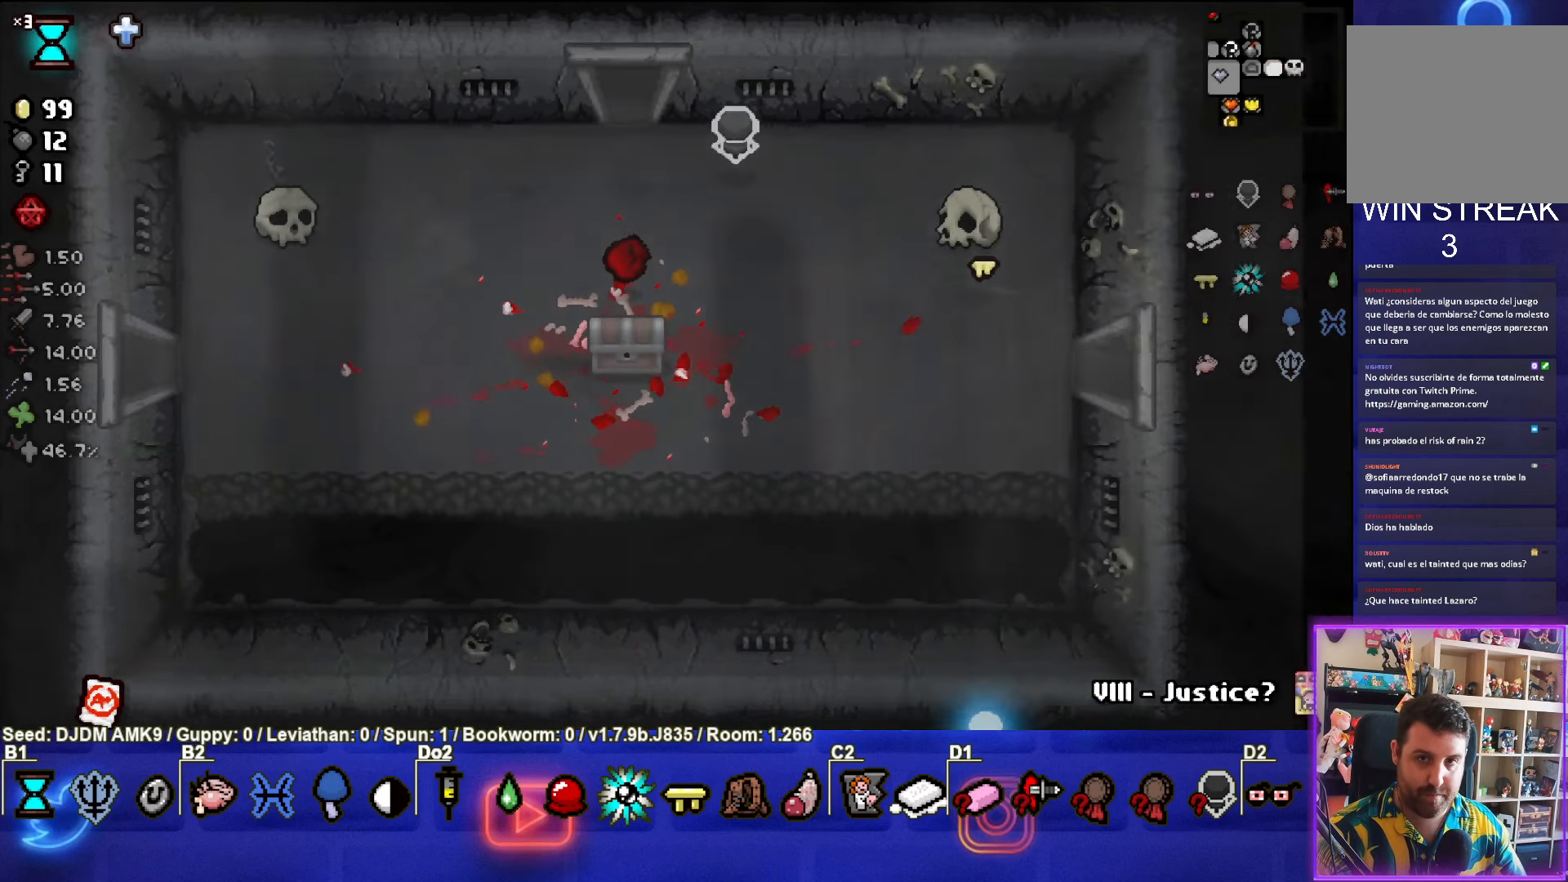
{"buttons": ["CIRCLE"], "left_stick": "right", "events": [[17, "left_stick", "center"], [333, "left_stick", "right"], [483, "CIRCLE", "down"]]}
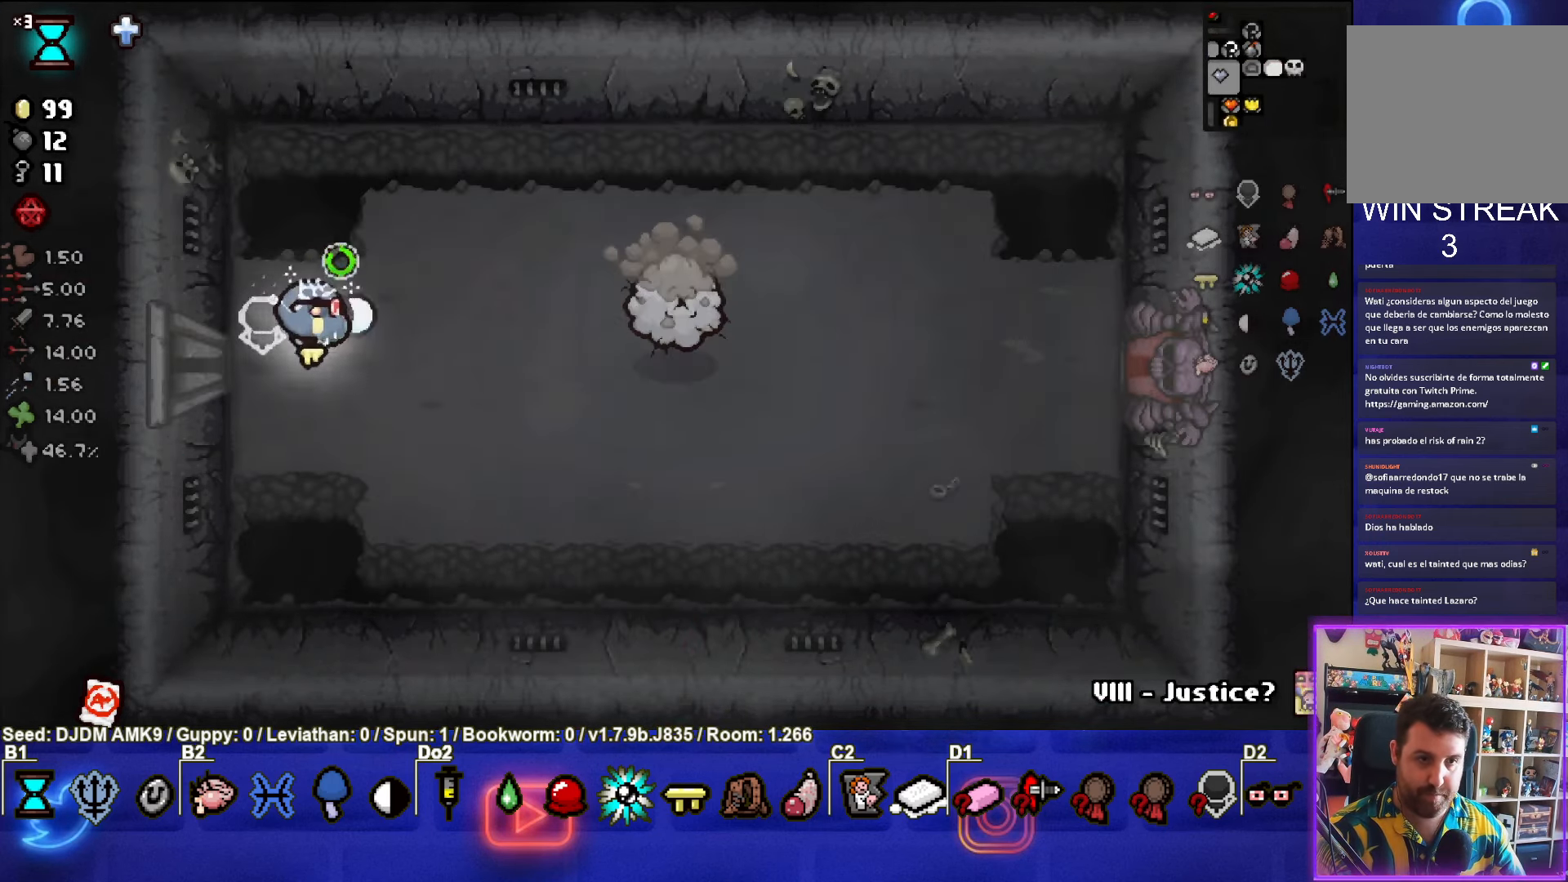
{"buttons": [], "left_stick": "left", "events": [[317, "left_stick", "left"], [350, "CIRCLE", "up"]]}
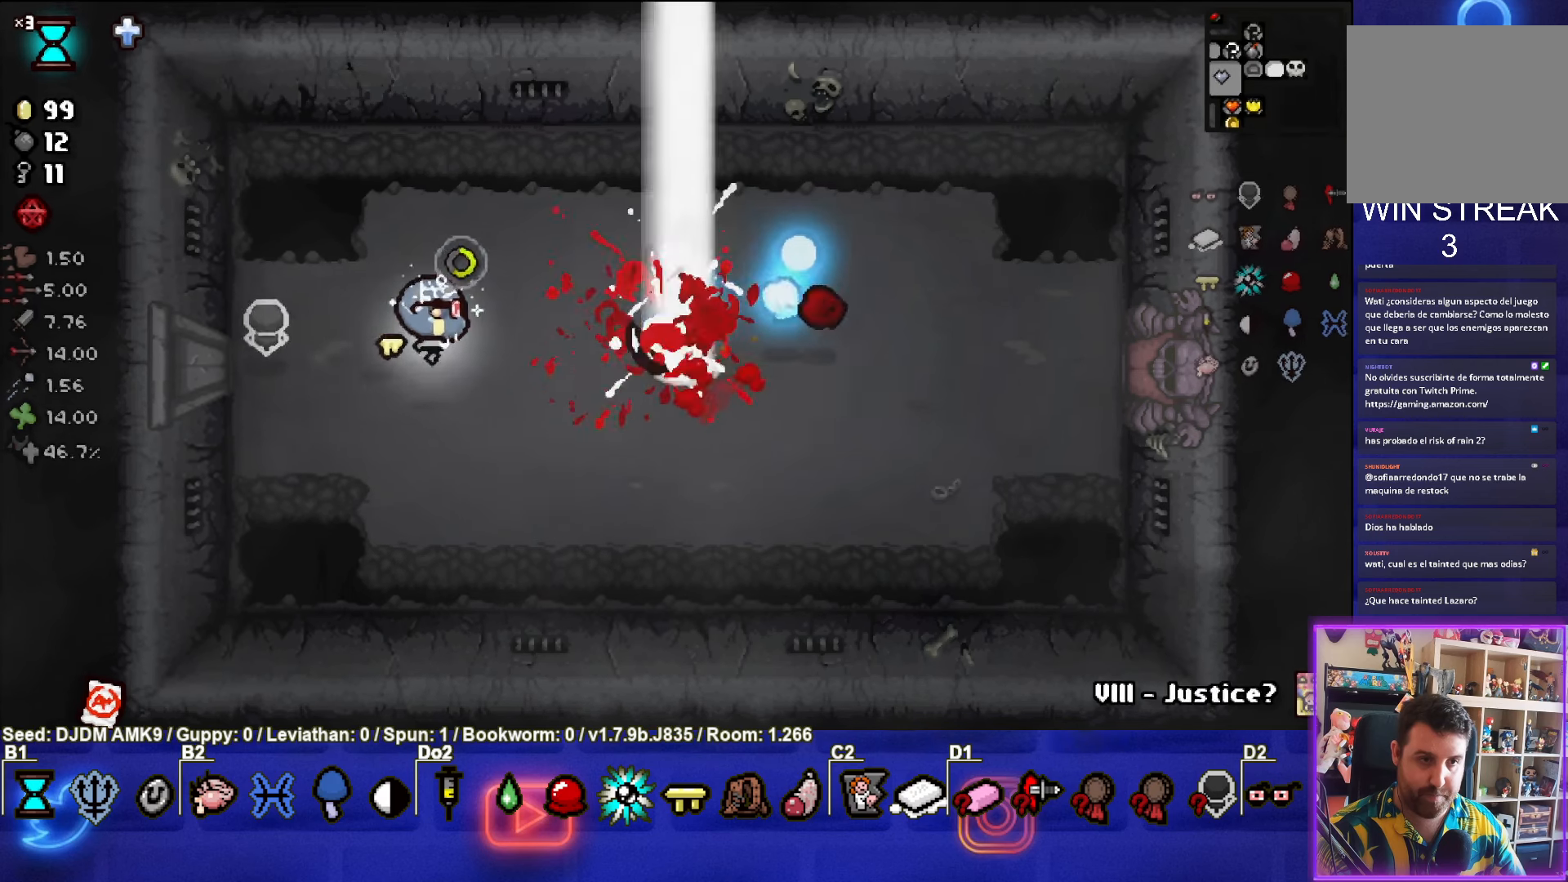
{"buttons": [], "left_stick": "center", "events": [[84, "left_stick", "center"]]}
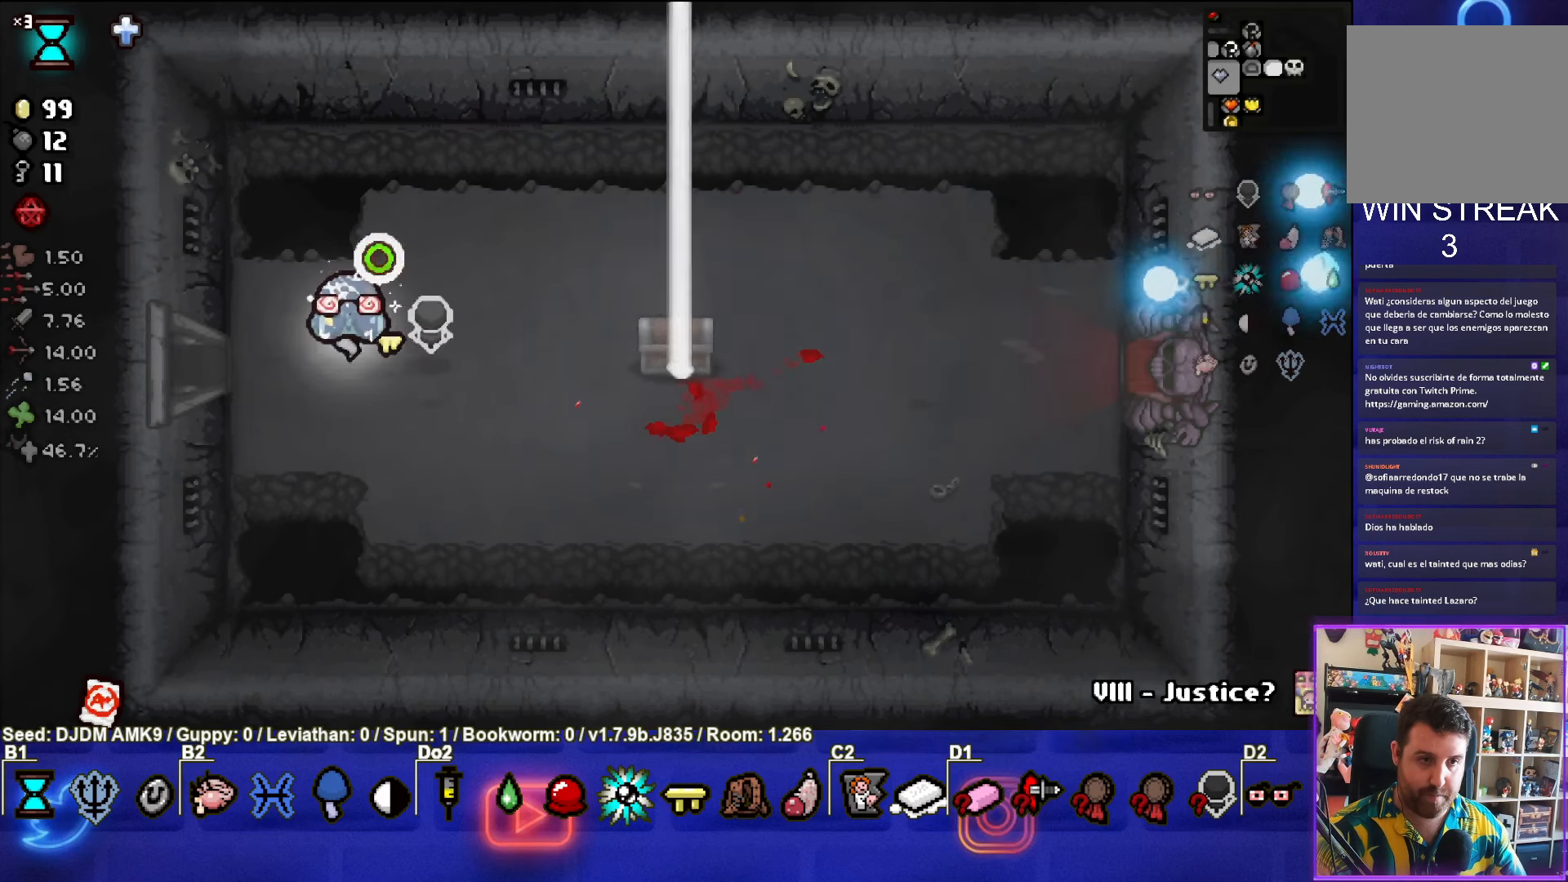
{"buttons": ["SELECT"], "left_stick": "center", "events": [[167, "SELECT", "down"]]}
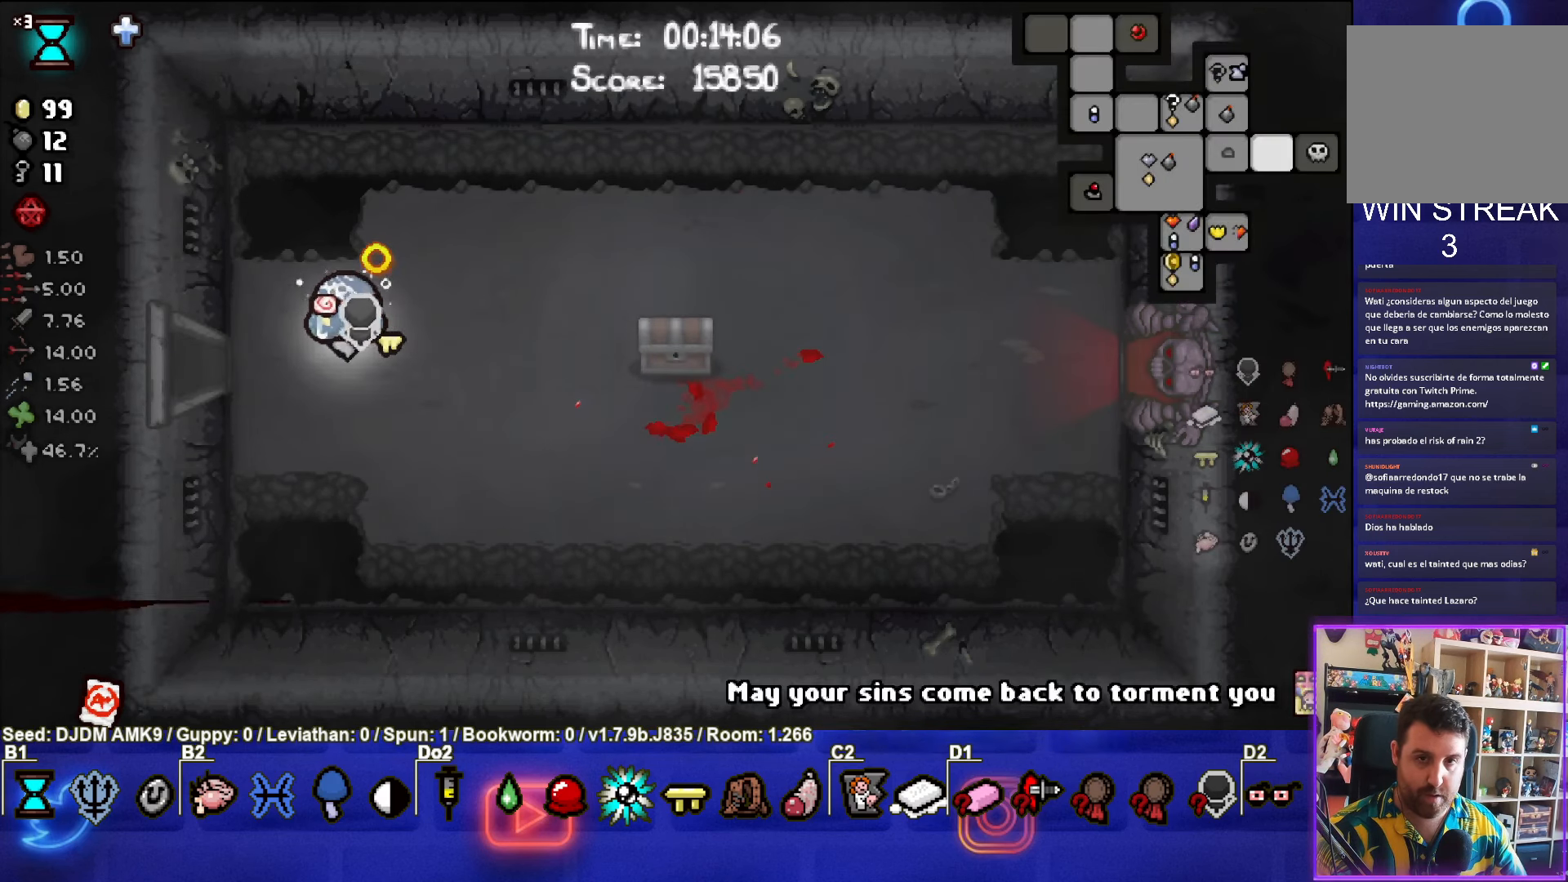
{"buttons": ["SELECT"], "left_stick": "center", "events": []}
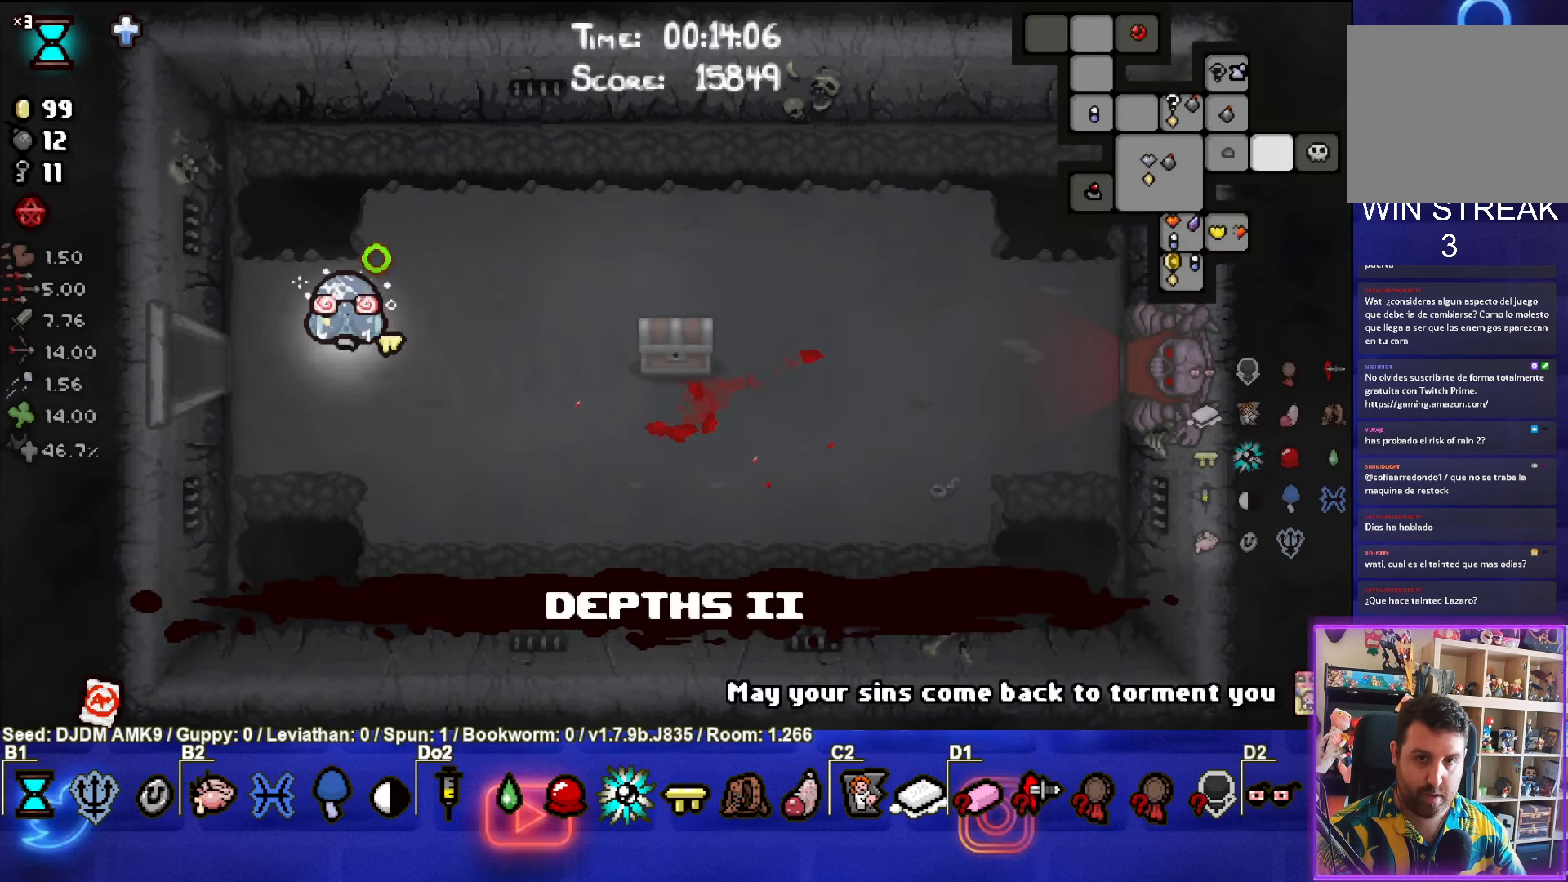
{"buttons": ["SELECT"], "left_stick": "center", "events": []}
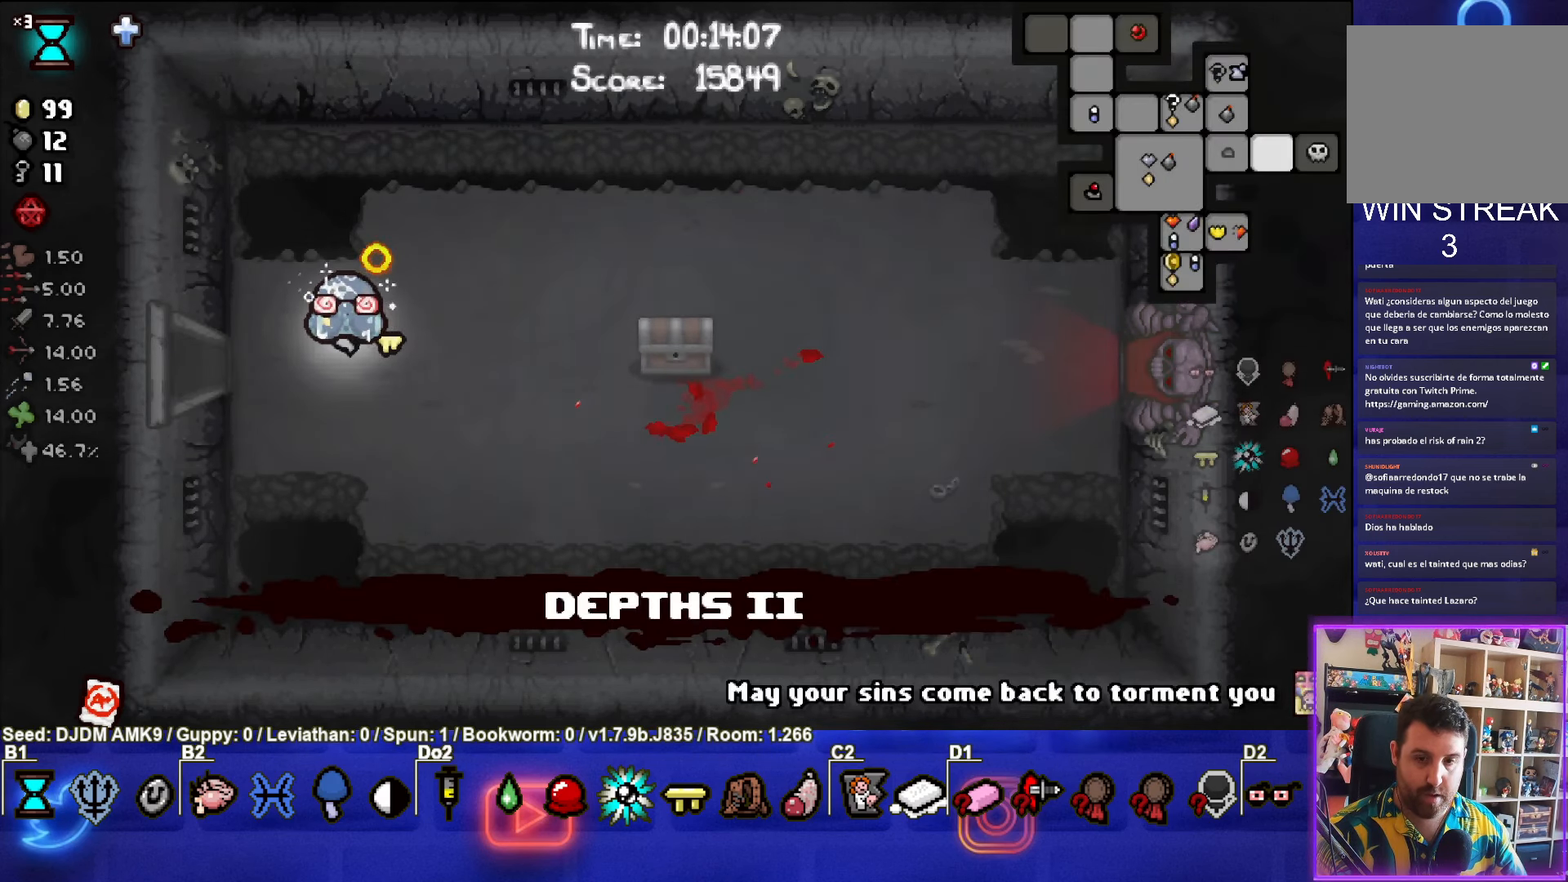
{"buttons": [], "left_stick": "center", "events": [[217, "SELECT", "up"]]}
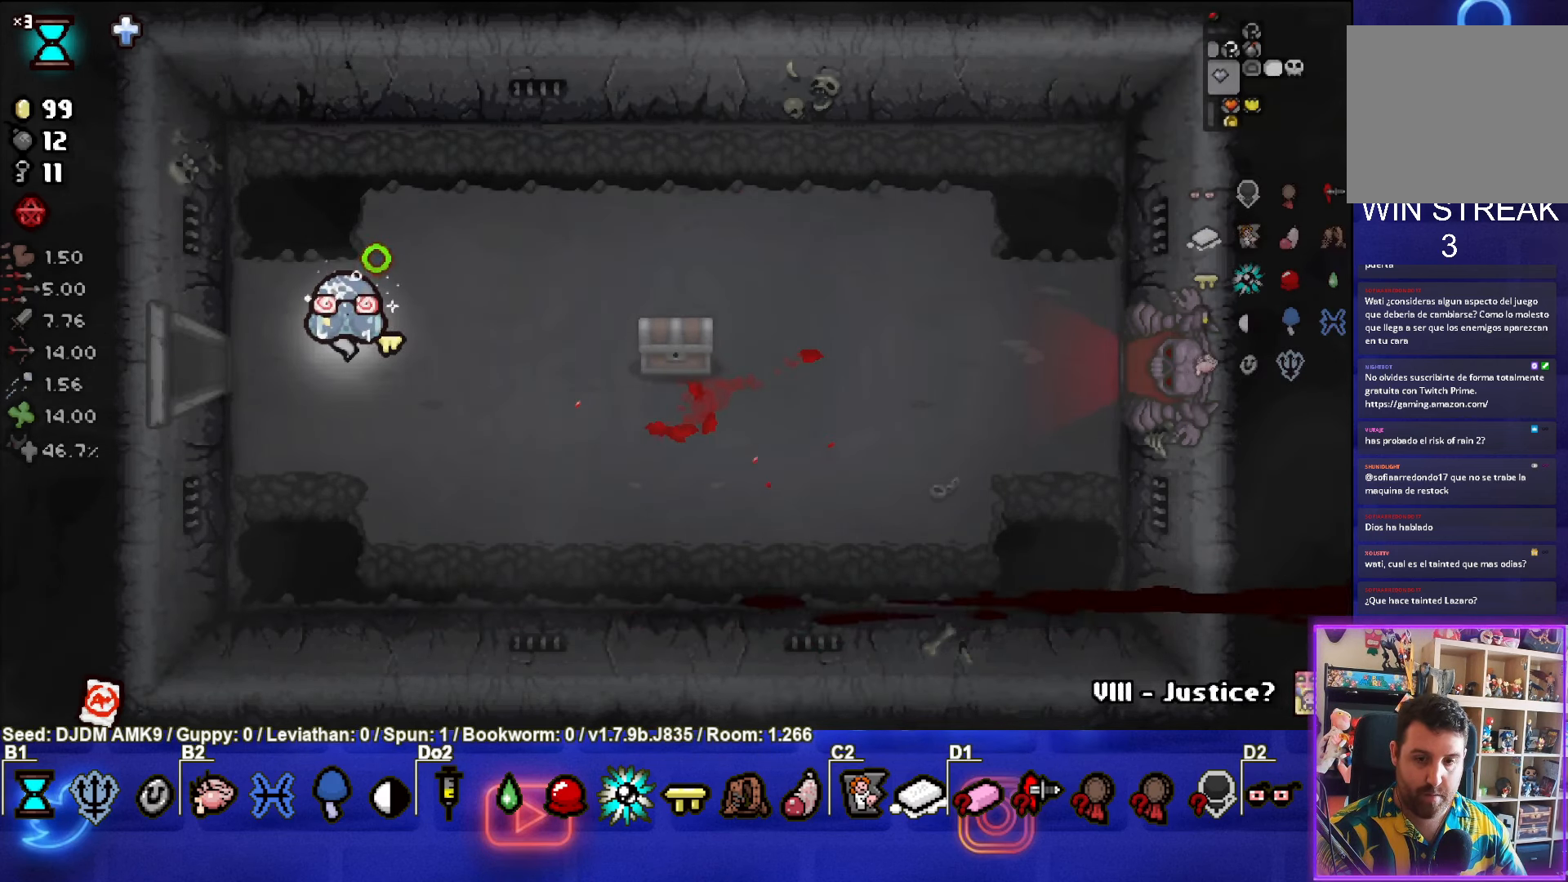
{"buttons": [], "left_stick": "right", "events": [[267, "left_stick", "right"]]}